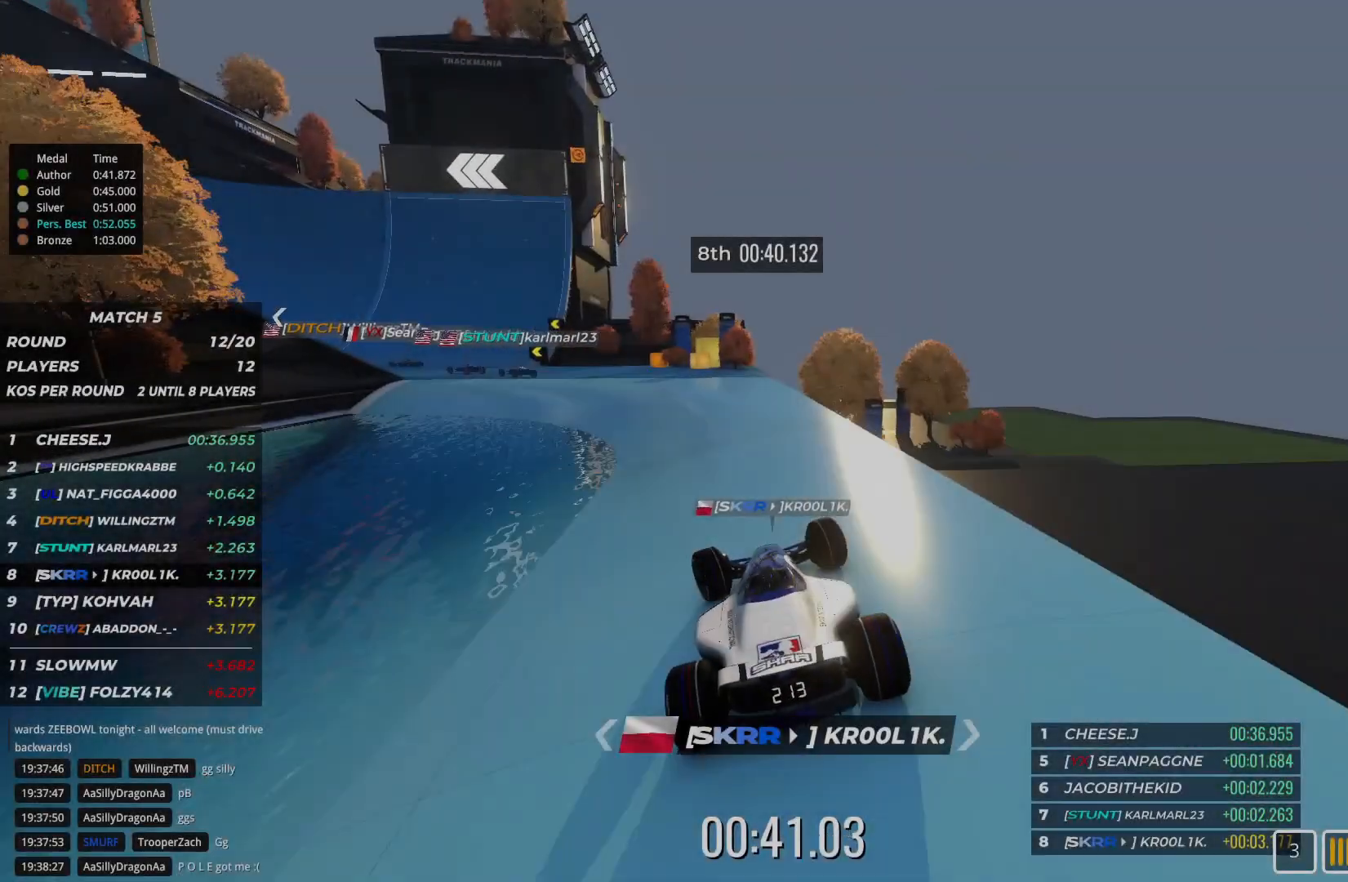
Gameplay with keyboard; each line is a JSON object with the keys held at the frame after it. "events" lists presses ("down") and releases ("up") of "down", "left", "right" and "up" between this image and that frame as [ms after this image, input, new state], when the widget could be followed in between. No other keys are recorded. Mouse input is not recorded.
{"keys": ["left", "up"], "events": [[333, "left", "up"], [400, "left", "down"]]}
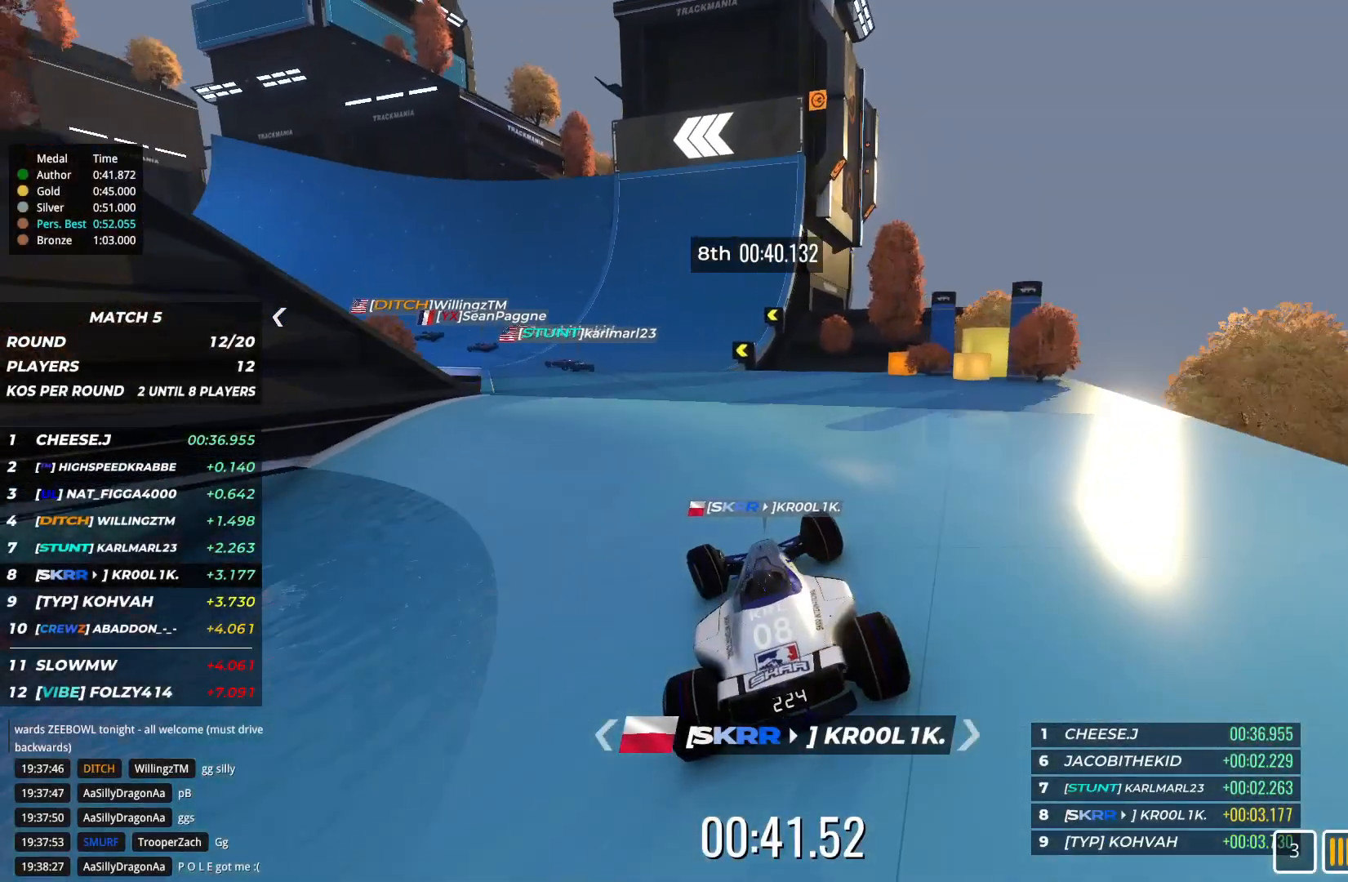
{"keys": ["up"], "events": [[333, "left", "up"]]}
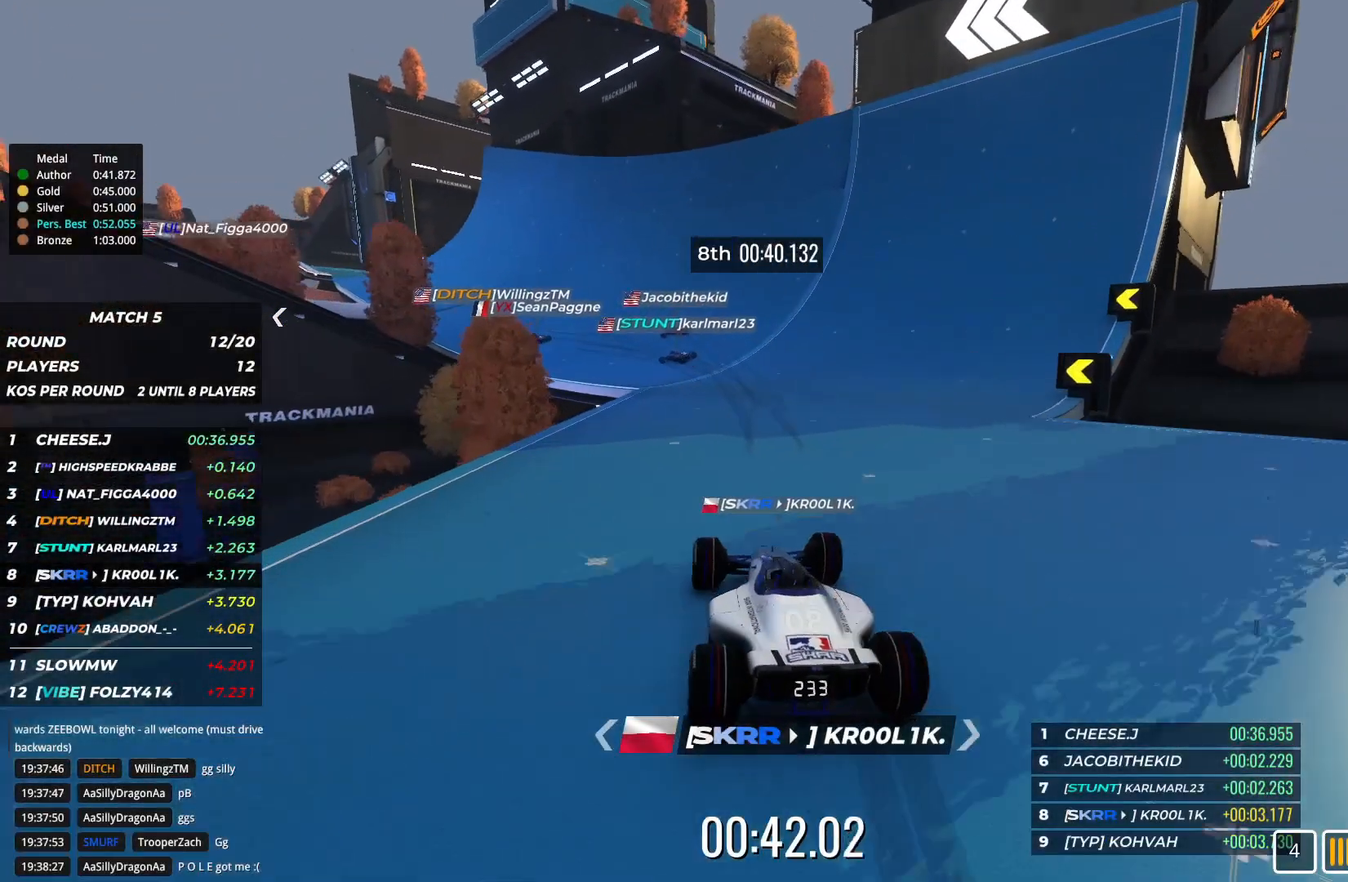
{"keys": ["left", "up"], "events": [[233, "left", "down"], [433, "up", "up"], [500, "up", "down"]]}
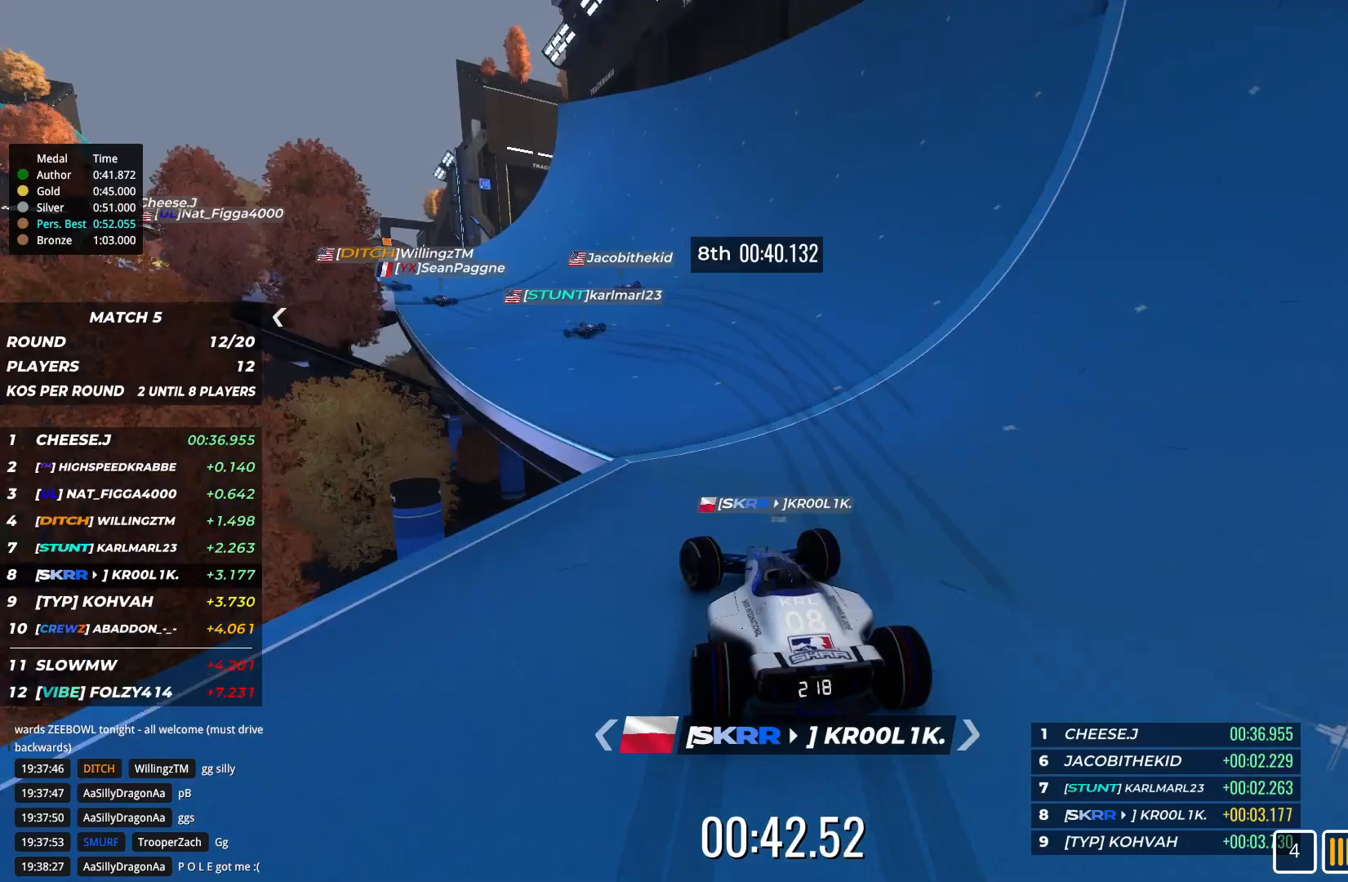
{"keys": ["up"], "events": [[300, "left", "up"]]}
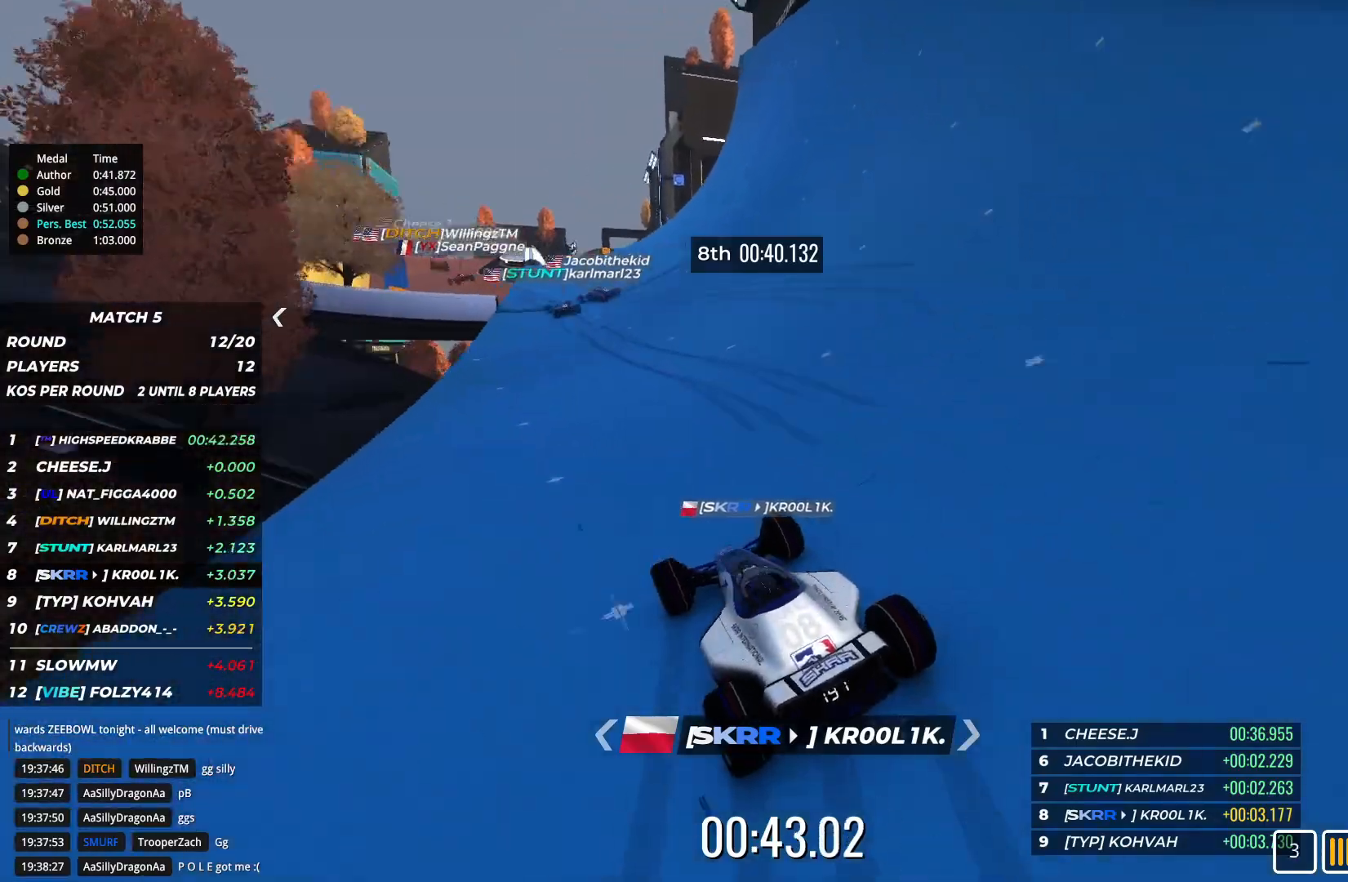
{"keys": ["up"], "events": []}
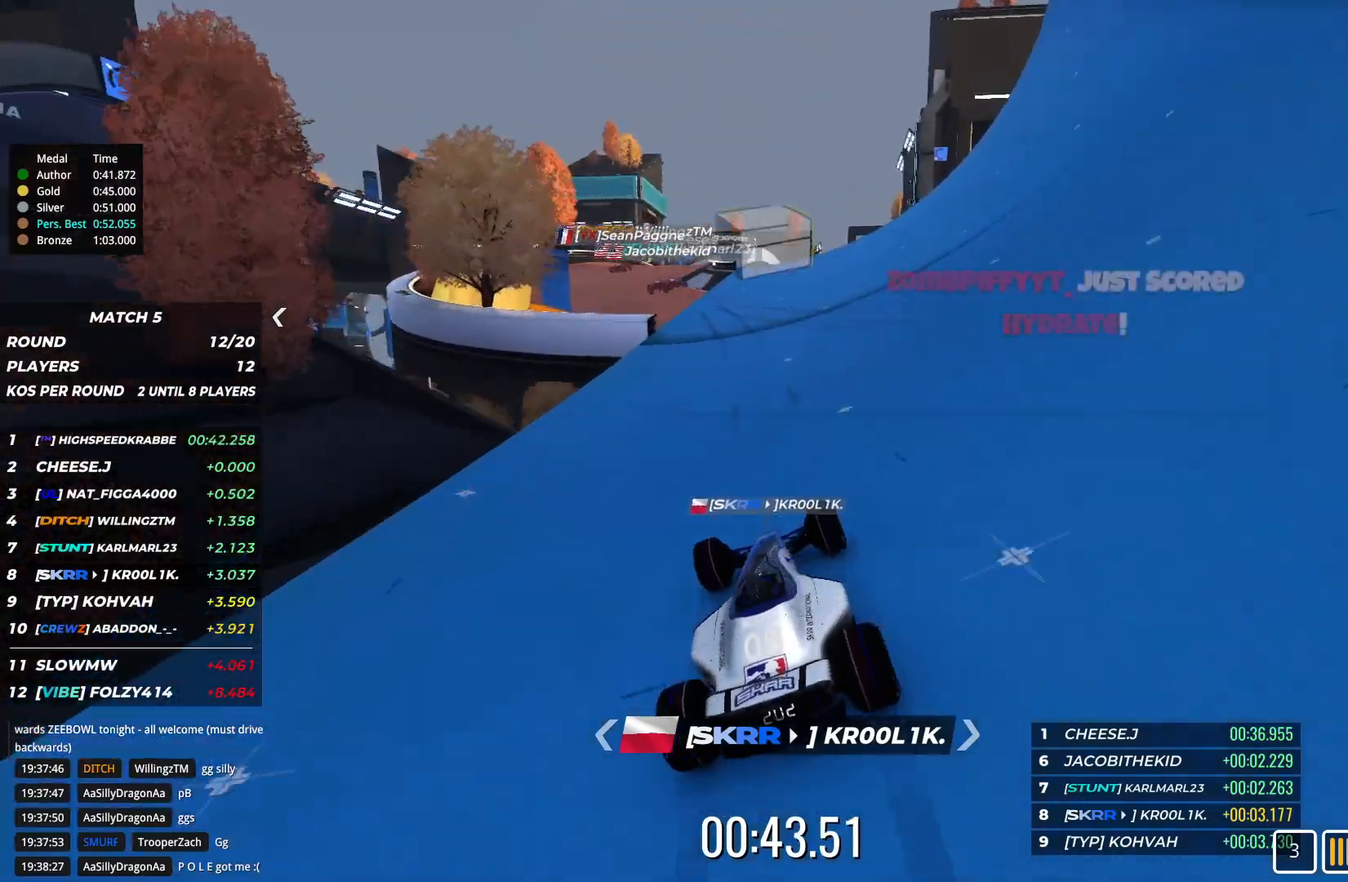
{"keys": ["up"], "events": [[67, "left", "down"], [167, "left", "up"], [267, "left", "down"], [433, "left", "up"]]}
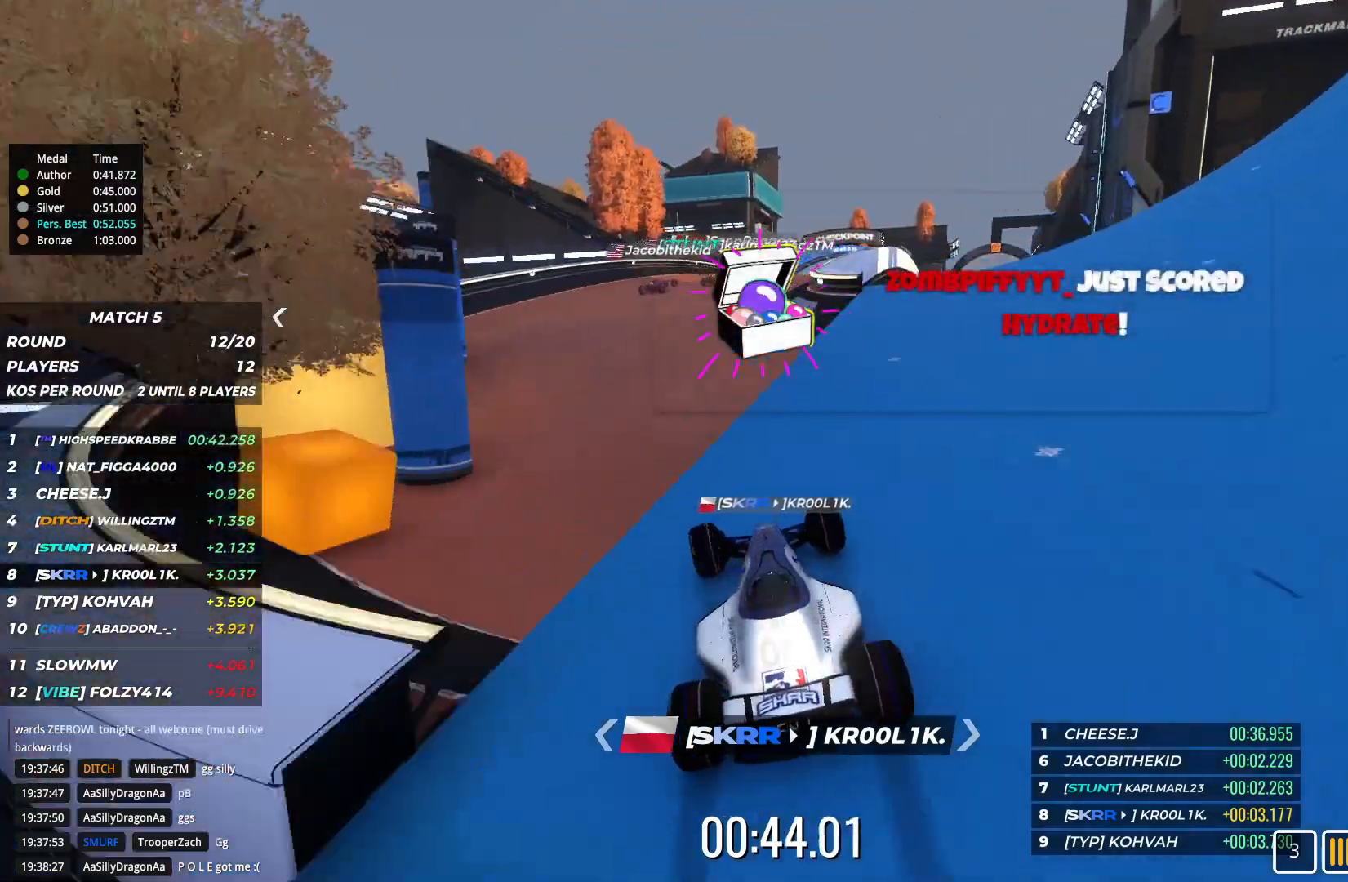
{"keys": ["up"], "events": [[67, "right", "down"], [267, "right", "up"], [333, "right", "down"], [500, "right", "up"]]}
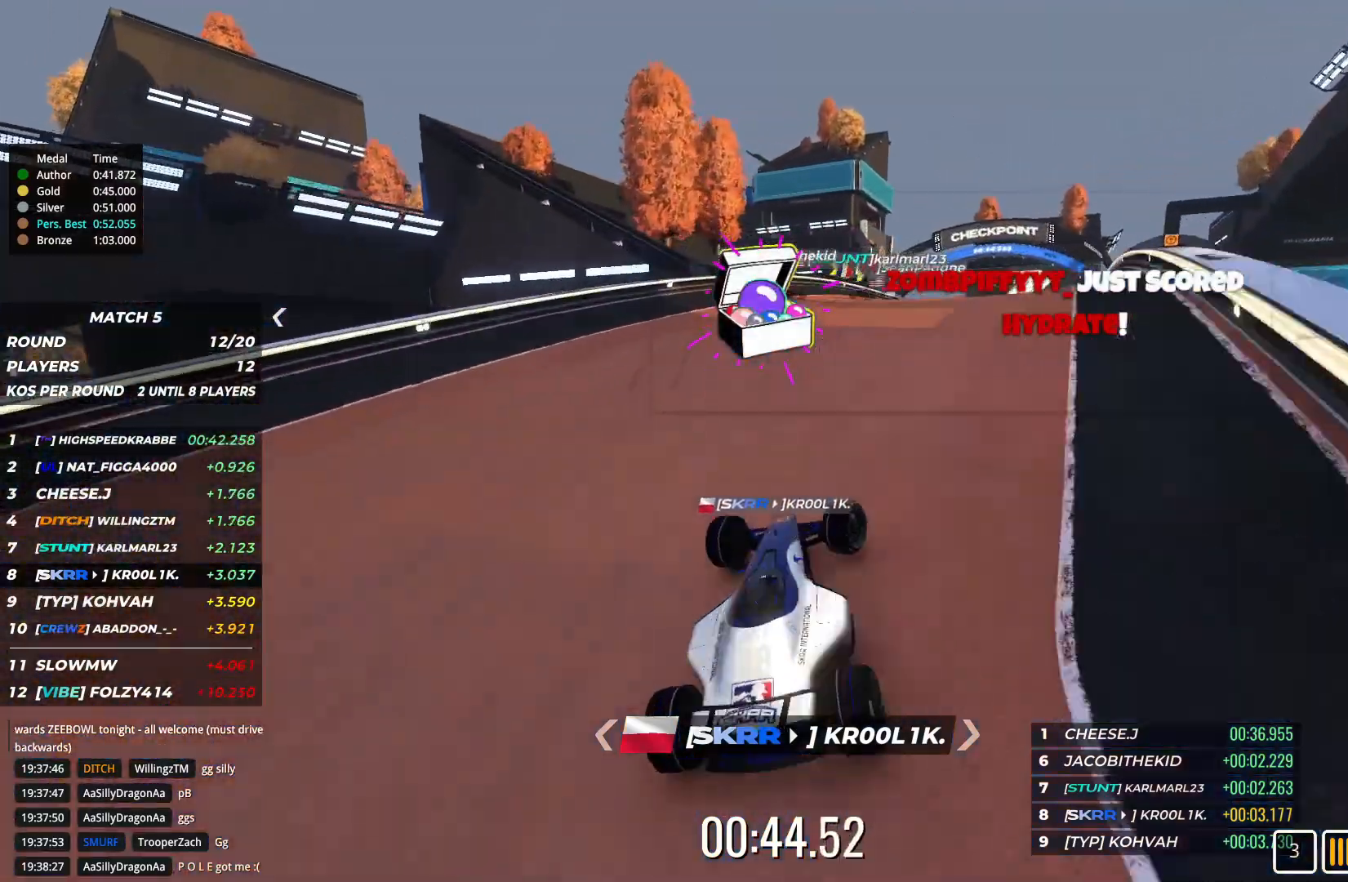
{"keys": ["right", "up"], "events": [[100, "right", "down"], [267, "right", "up"], [467, "right", "down"]]}
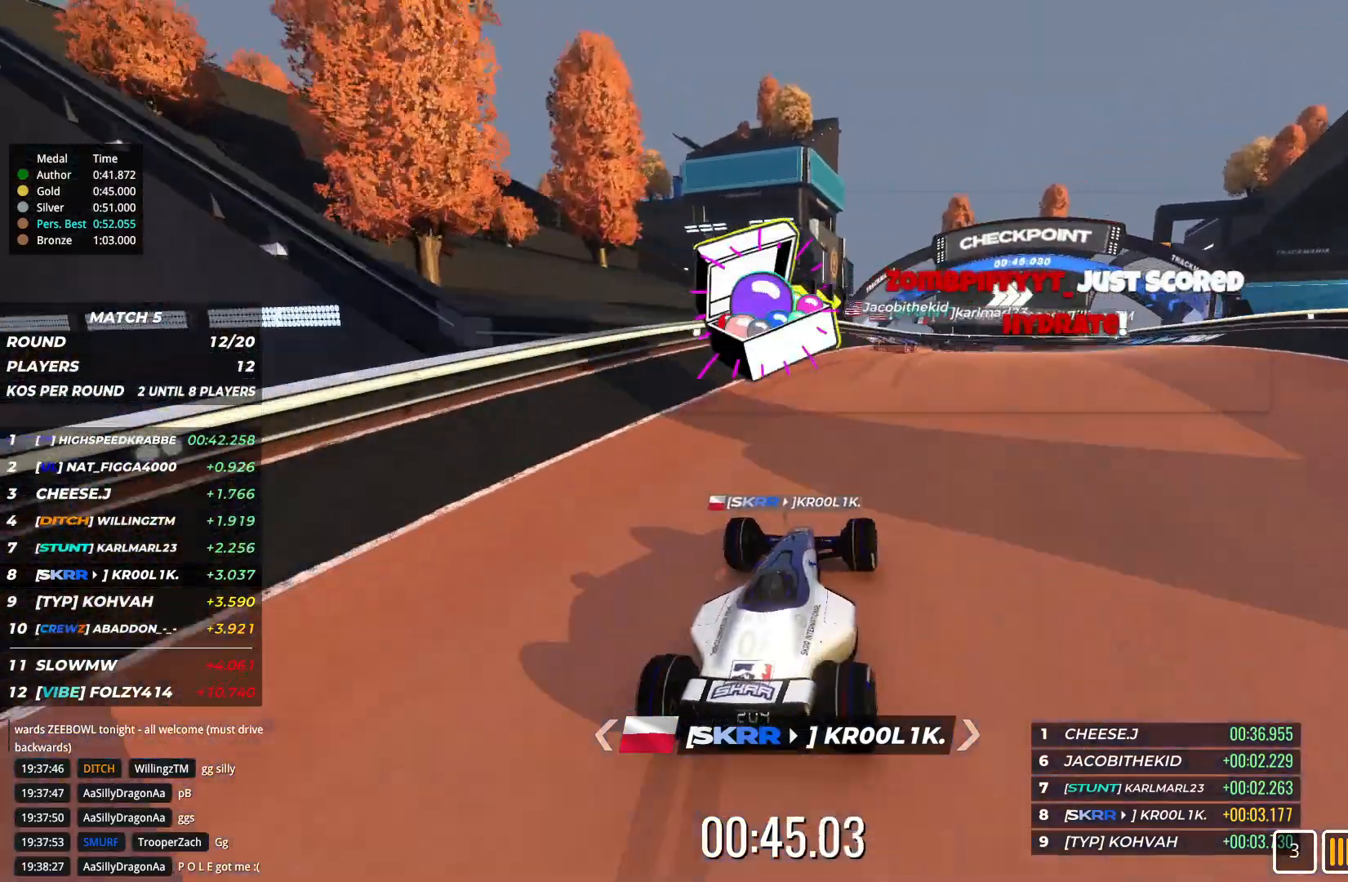
{"keys": ["right", "up"], "events": [[200, "right", "up"], [433, "right", "down"]]}
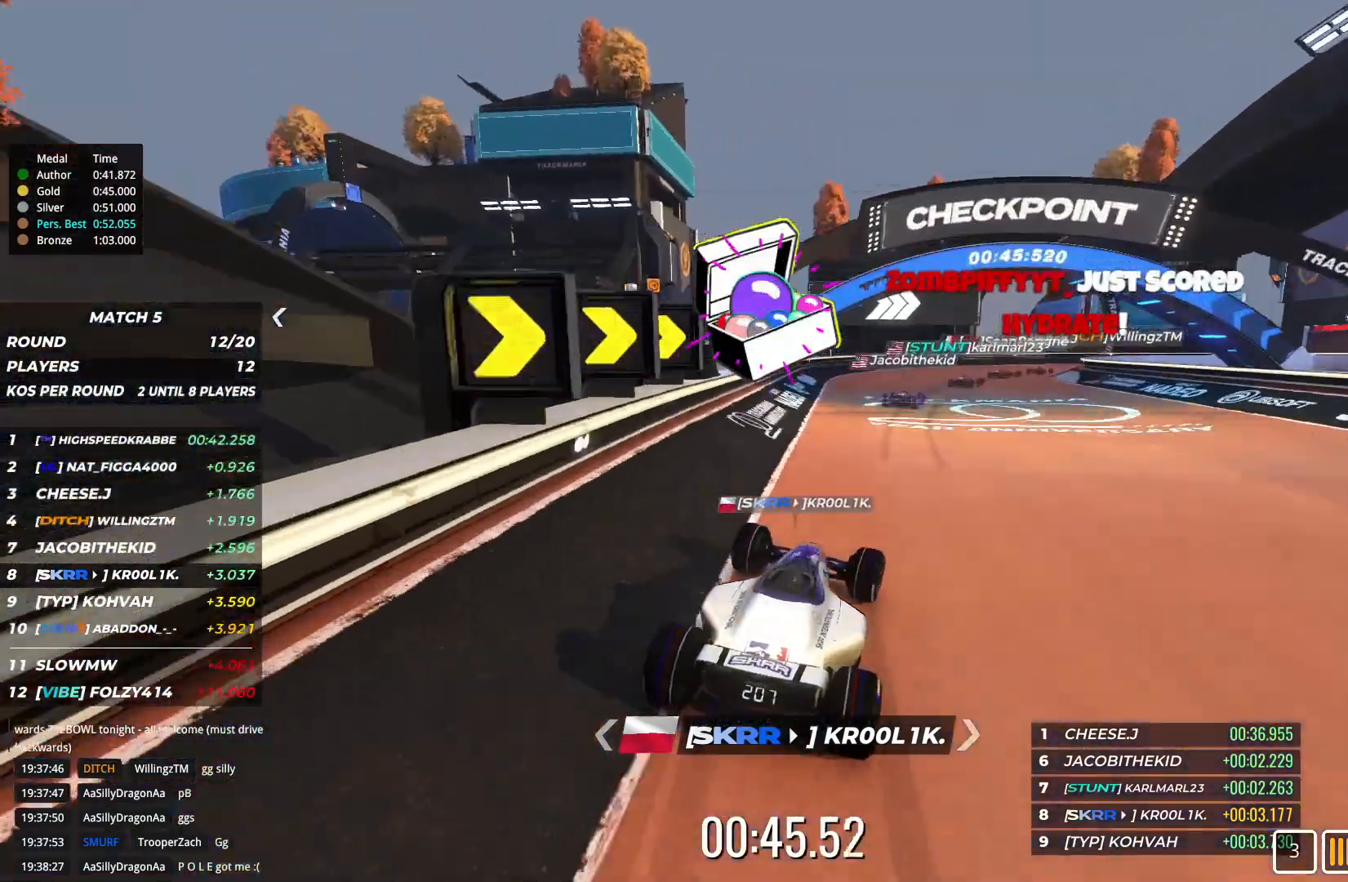
{"keys": ["right", "up"], "events": [[67, "right", "up"], [300, "right", "down"]]}
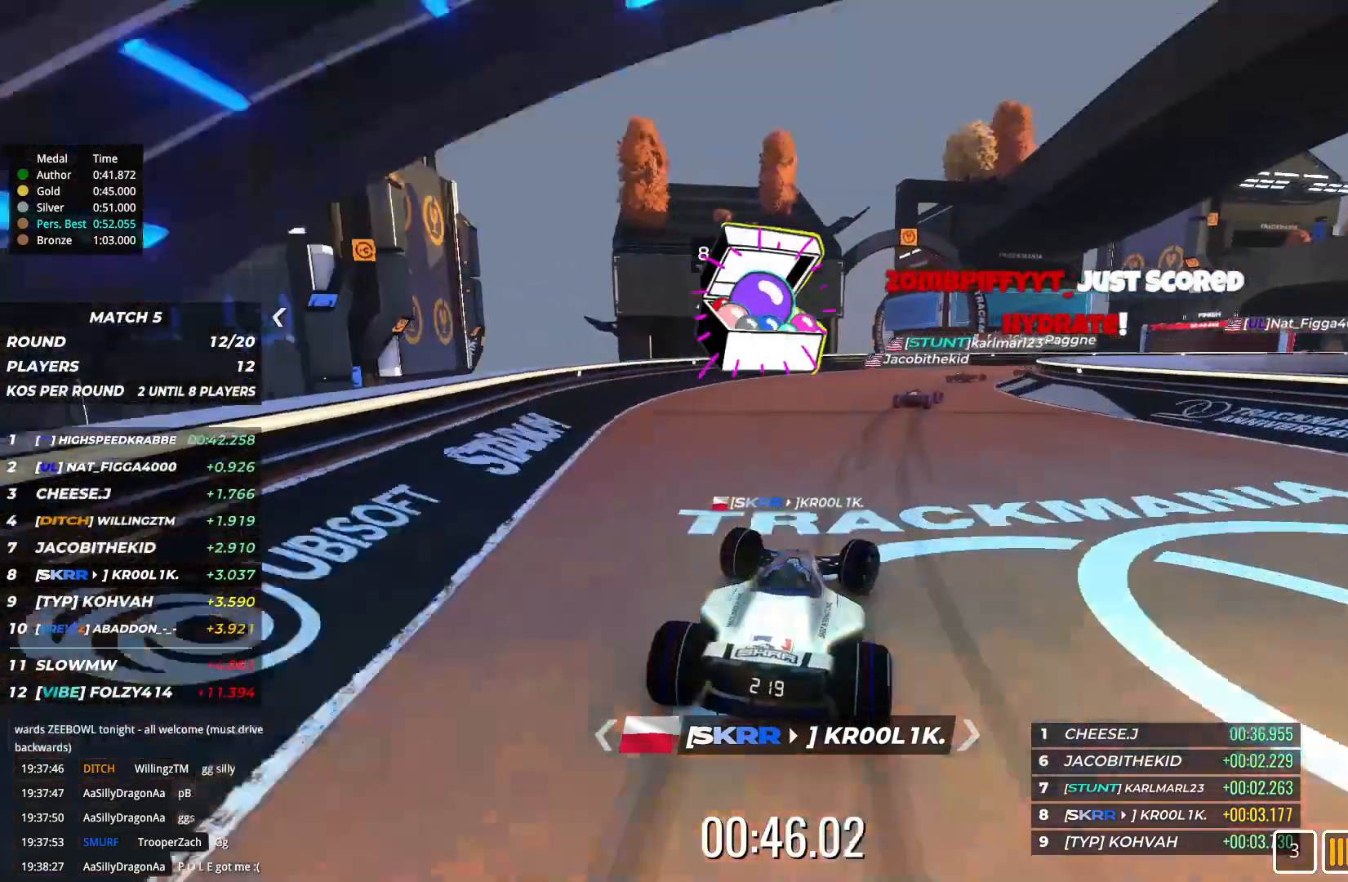
{"keys": ["right", "up"], "events": [[33, "up", "up"], [67, "up", "down"], [267, "right", "up"], [367, "right", "down"]]}
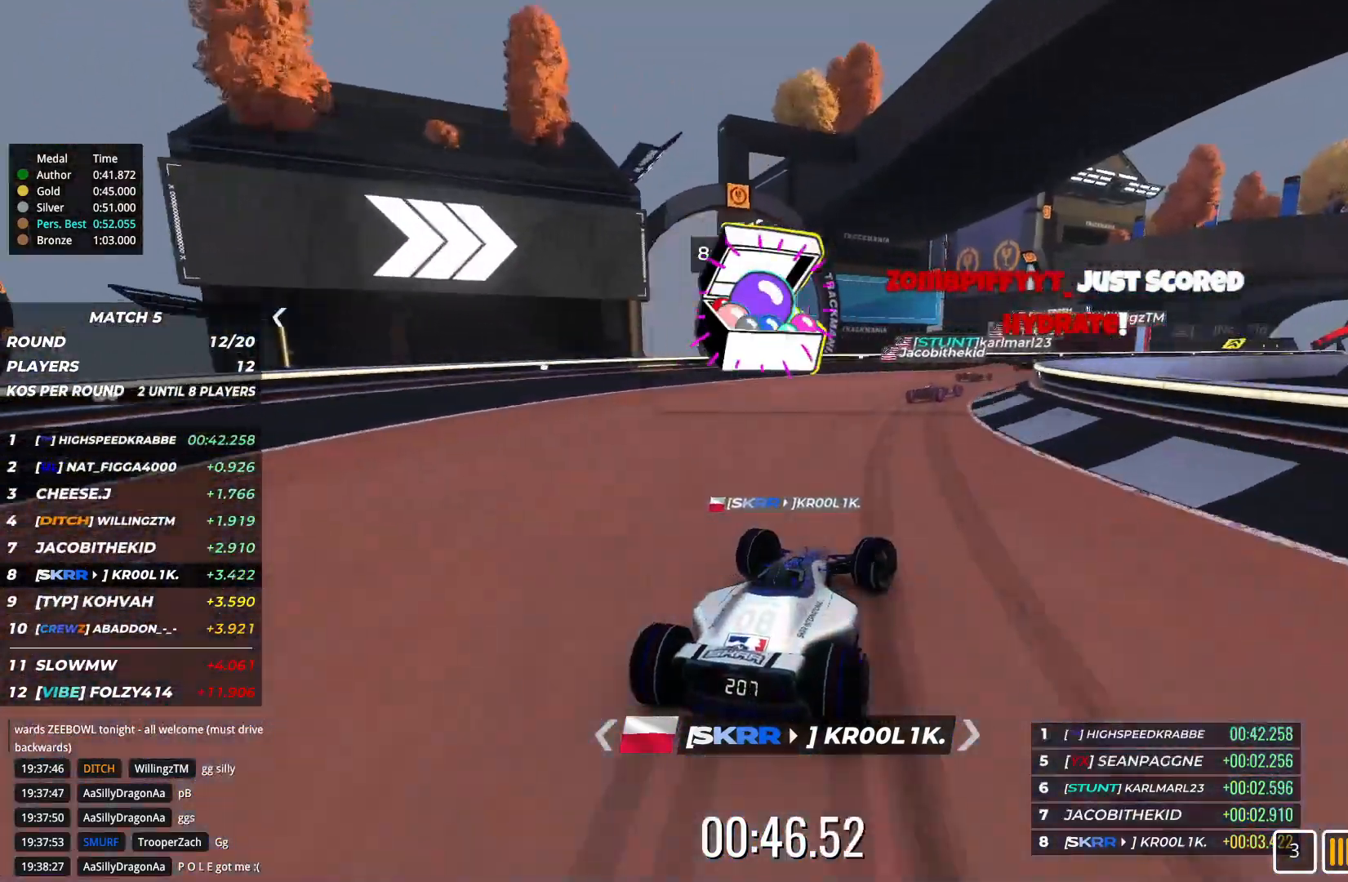
{"keys": ["up"], "events": [[167, "right", "up"], [200, "right", "down"], [400, "right", "up"]]}
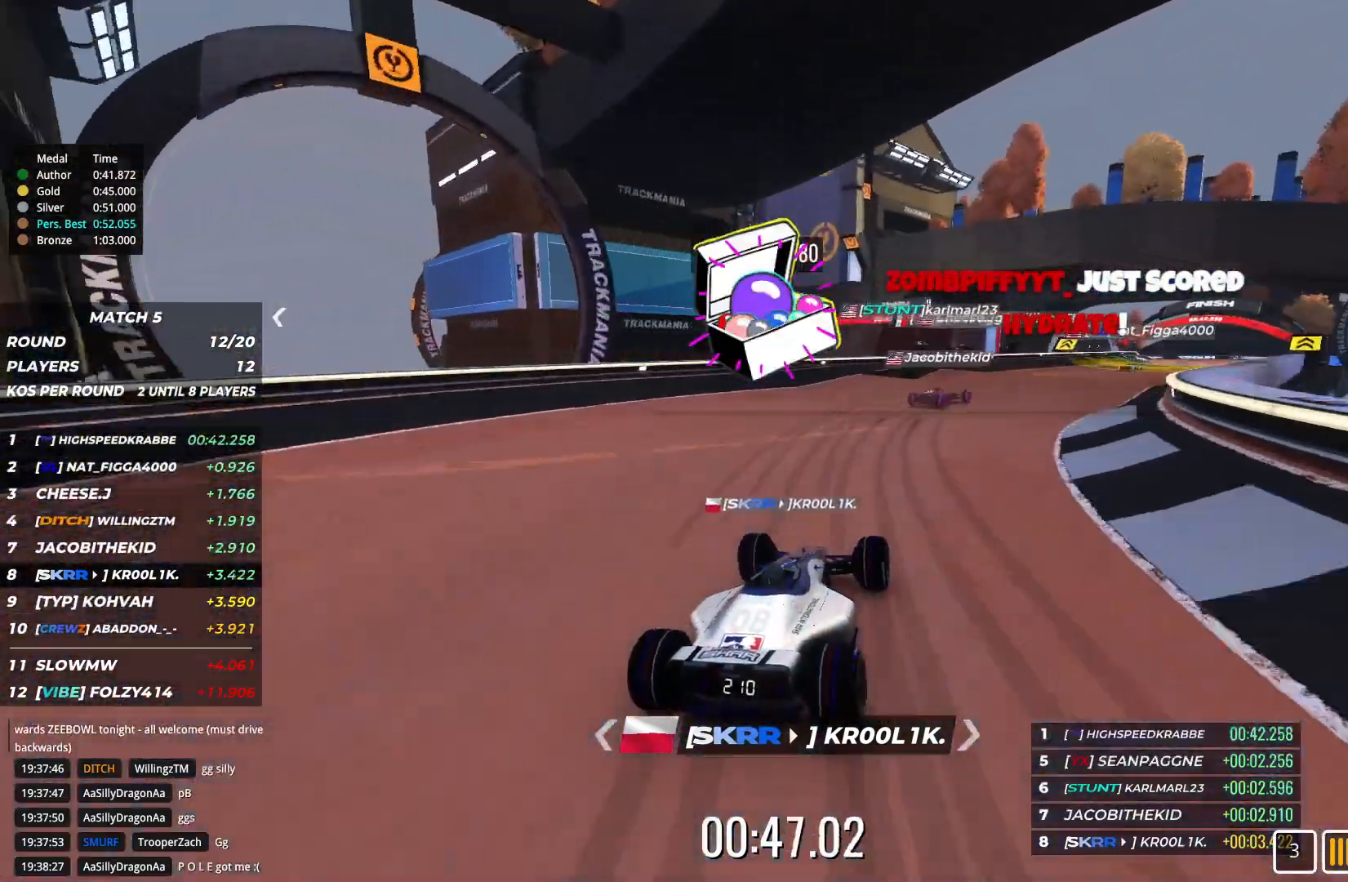
{"keys": ["left", "up"], "events": [[500, "left", "down"]]}
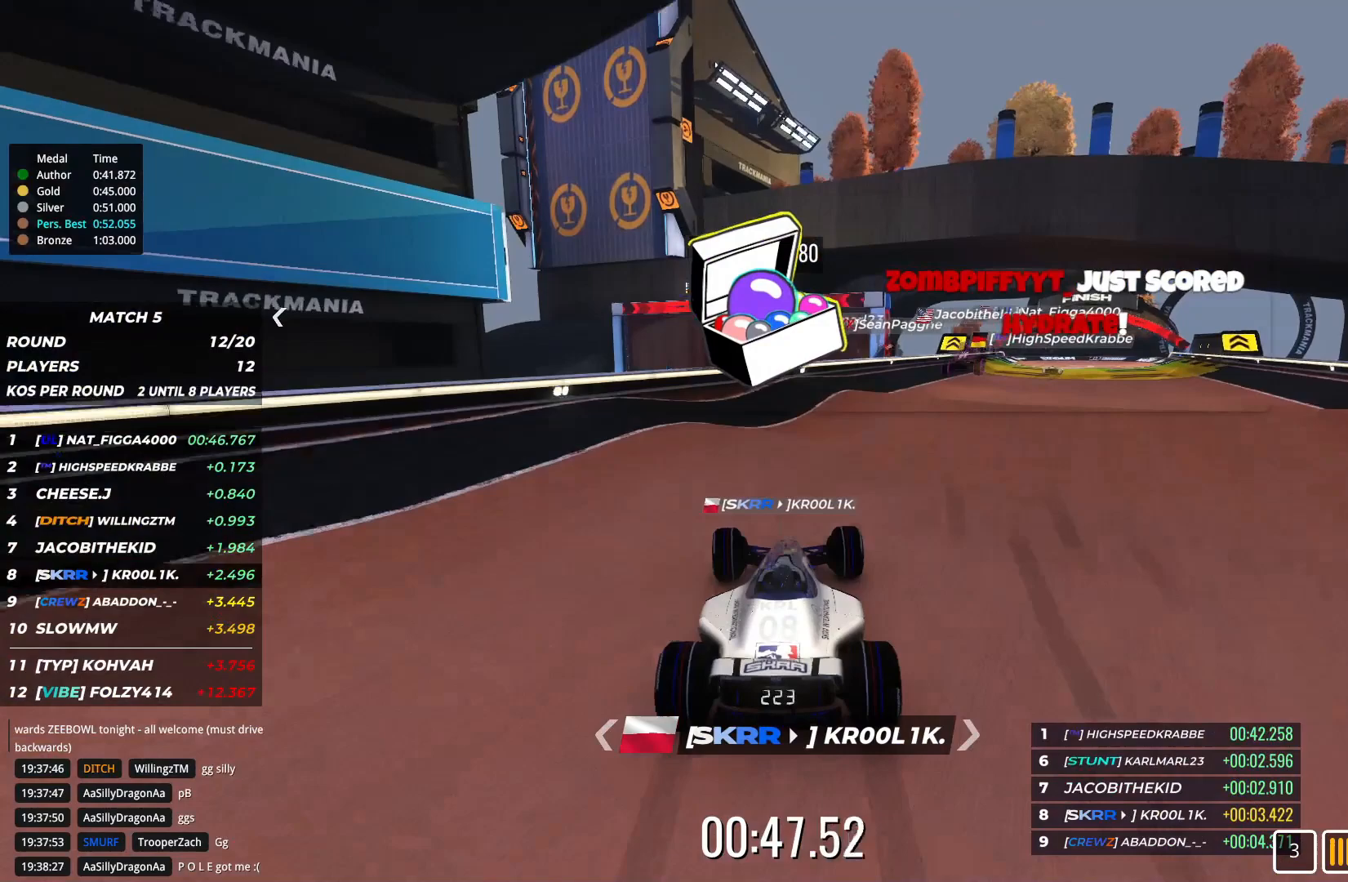
{"keys": ["up"], "events": [[100, "left", "up"], [167, "right", "down"], [300, "right", "up"]]}
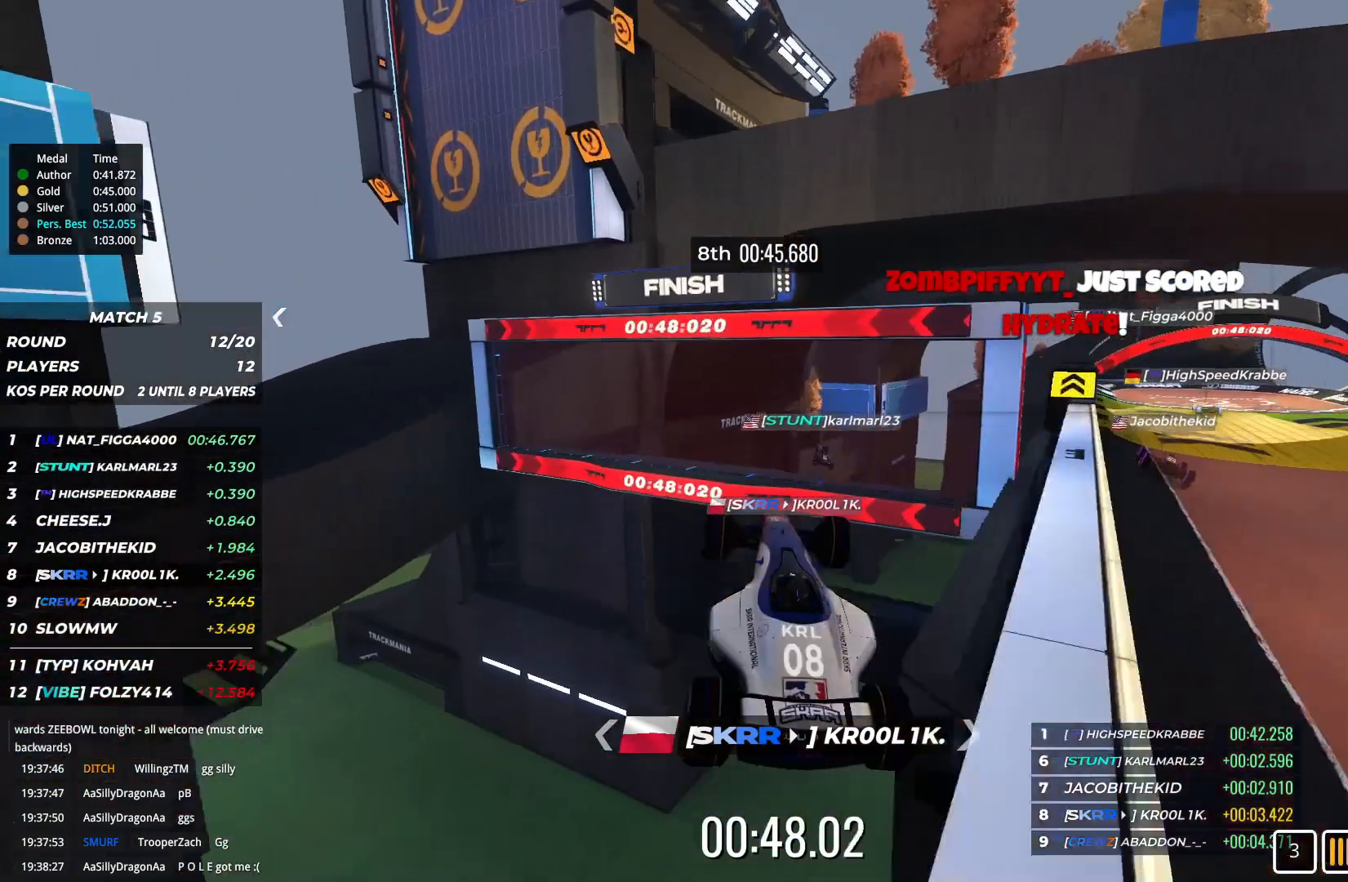
{"keys": [], "events": [[433, "up", "up"]]}